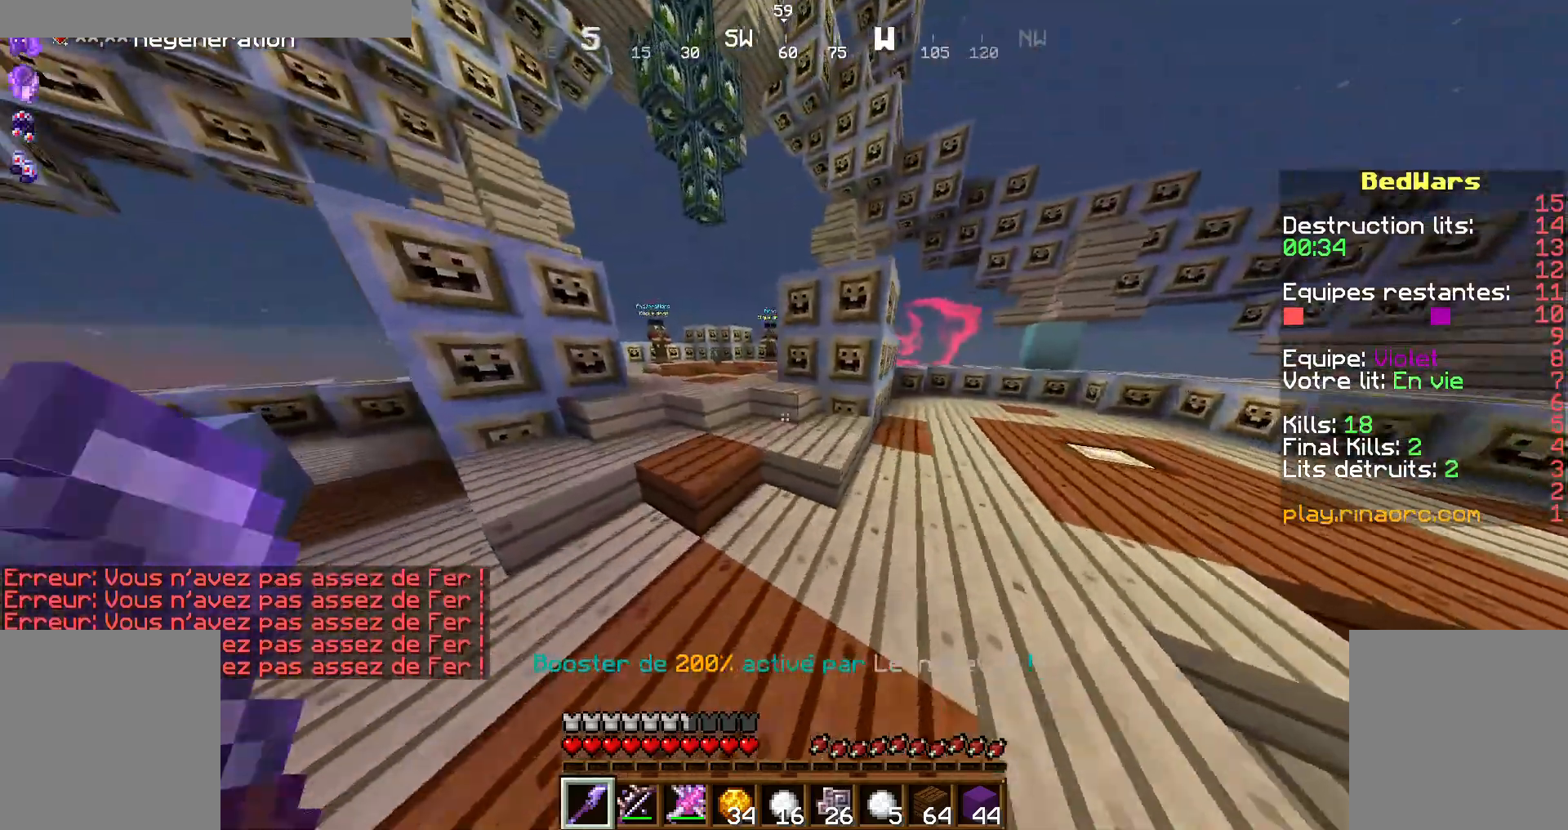
Gameplay with keyboard and mouse; each line is a JSON object with the keys and mouse buttons held at the frame after it. "events" lists presses ("down") and releases ("up") of "d", "q", "s", "shift", "space", "z", "mouse_left" and "mouse_right" between this image and that frame as [ms after this image, input, new state], when the widget could be followed in between. "mouse_left", "mouse_right" = the "left", "right" buttons of the "mouse" list. No other keys are recorded. Fast repeated clicks can show as one long hold. Not read: mouse_move.
{"keys": ["space", "z"], "mouse": [], "events": [[34, "q", "up"], [234, "q", "down"], [400, "q", "up"], [434, "space", "down"]]}
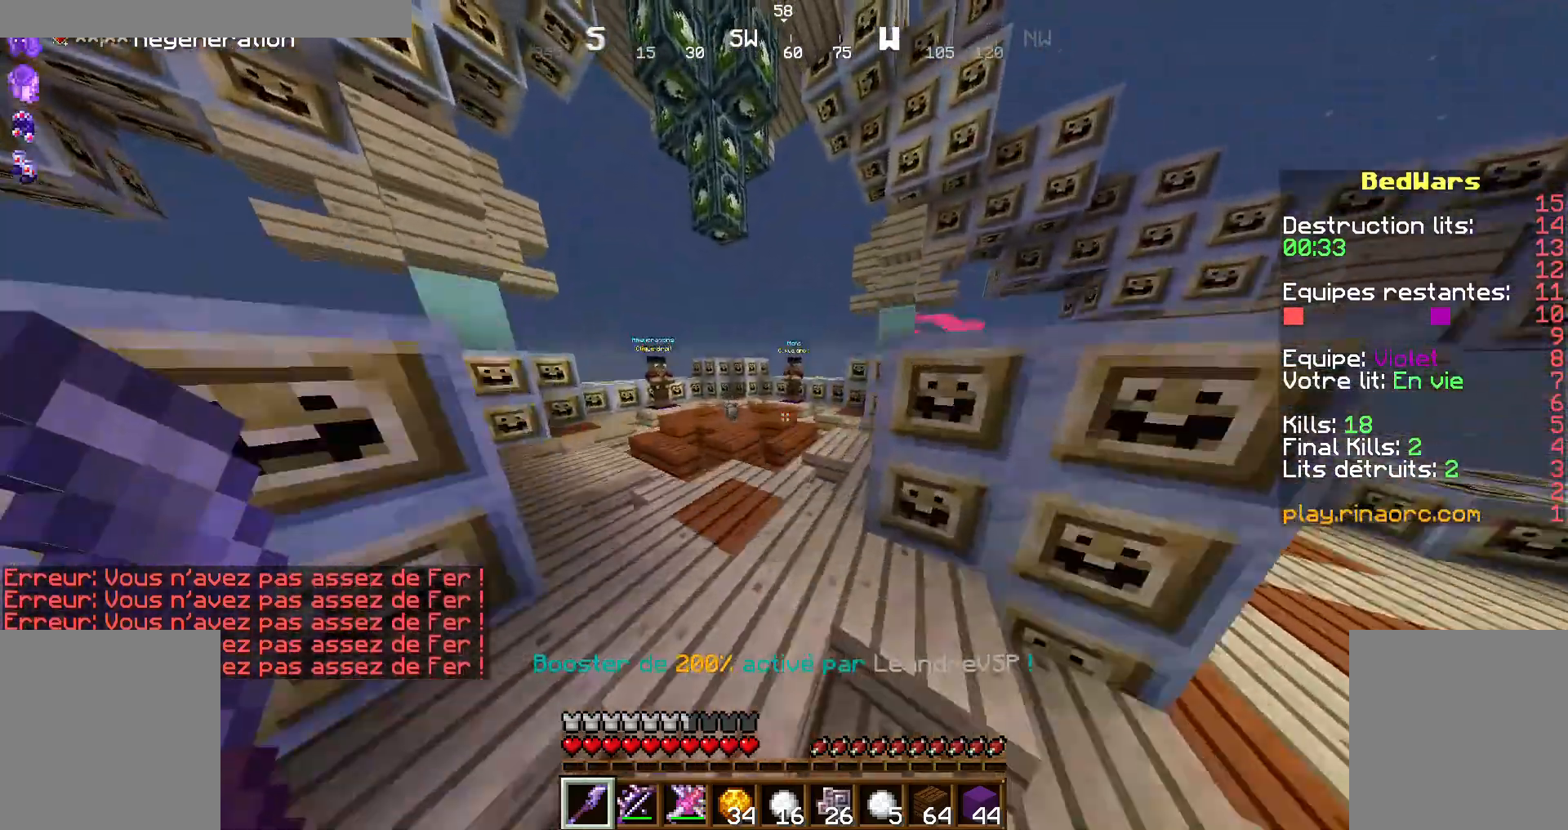
{"keys": ["space", "z"], "mouse": [], "events": [[67, "q", "down"], [67, "space", "up"], [234, "q", "up"], [367, "space", "down"]]}
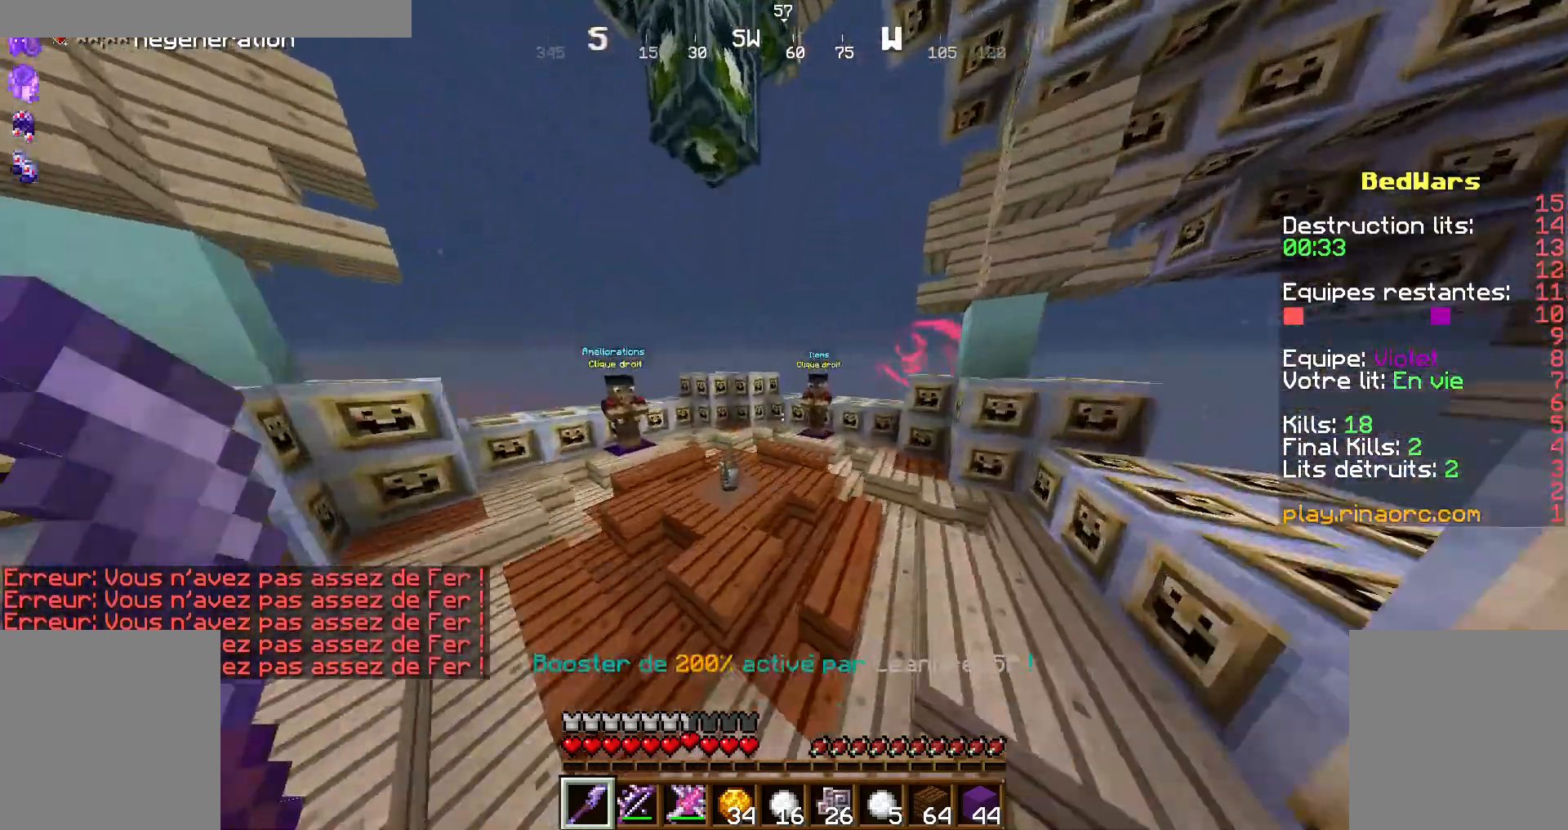
{"keys": ["z"], "mouse": [], "events": [[34, "q", "down"], [34, "space", "up"], [267, "q", "up"]]}
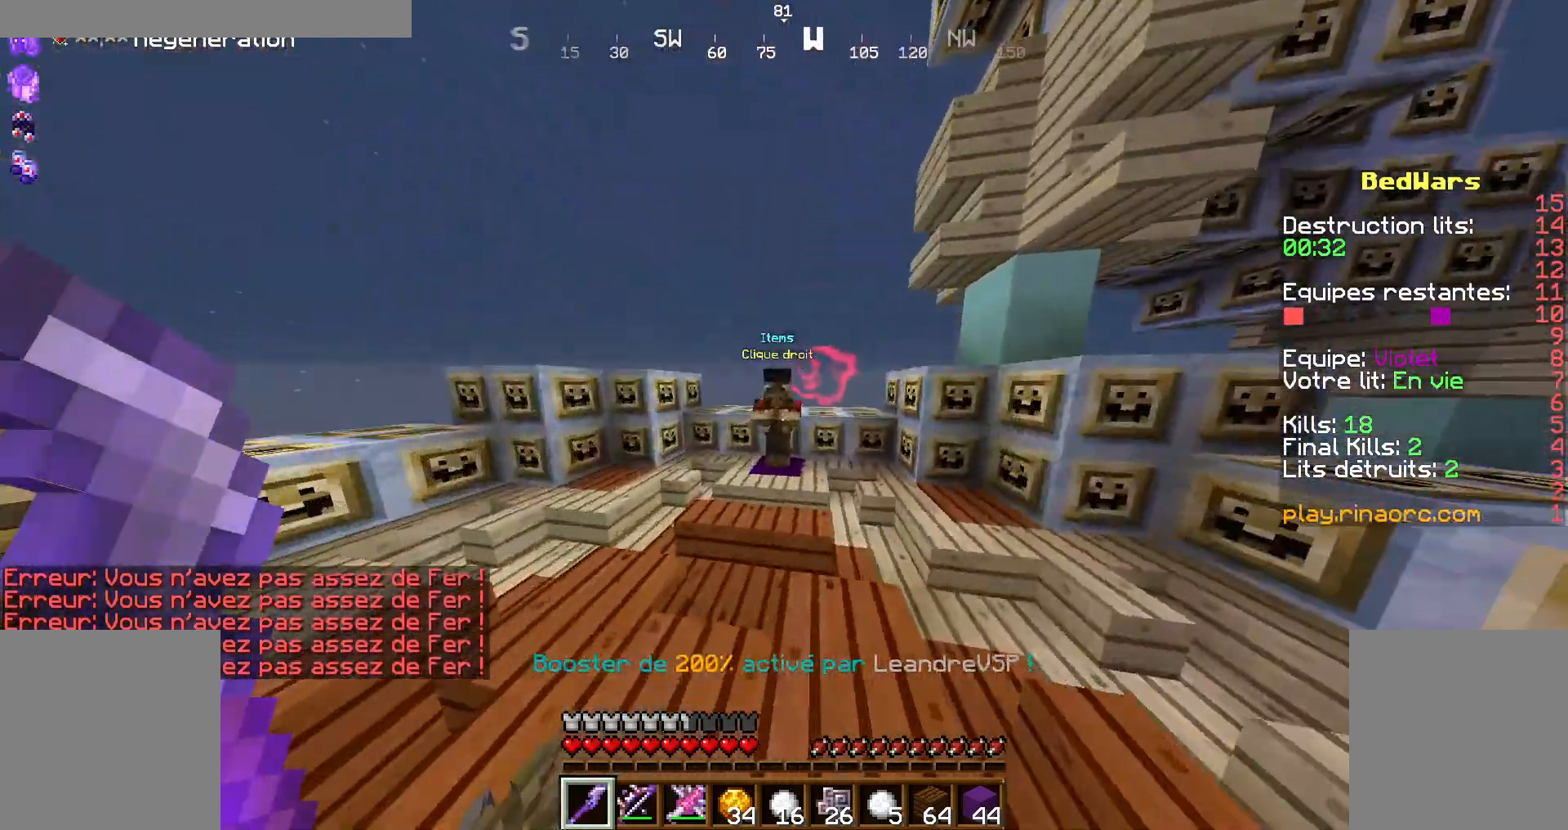
{"keys": [], "mouse": [], "events": [[334, "mouse_right", "down"], [400, "mouse_right", "up"], [400, "z", "up"]]}
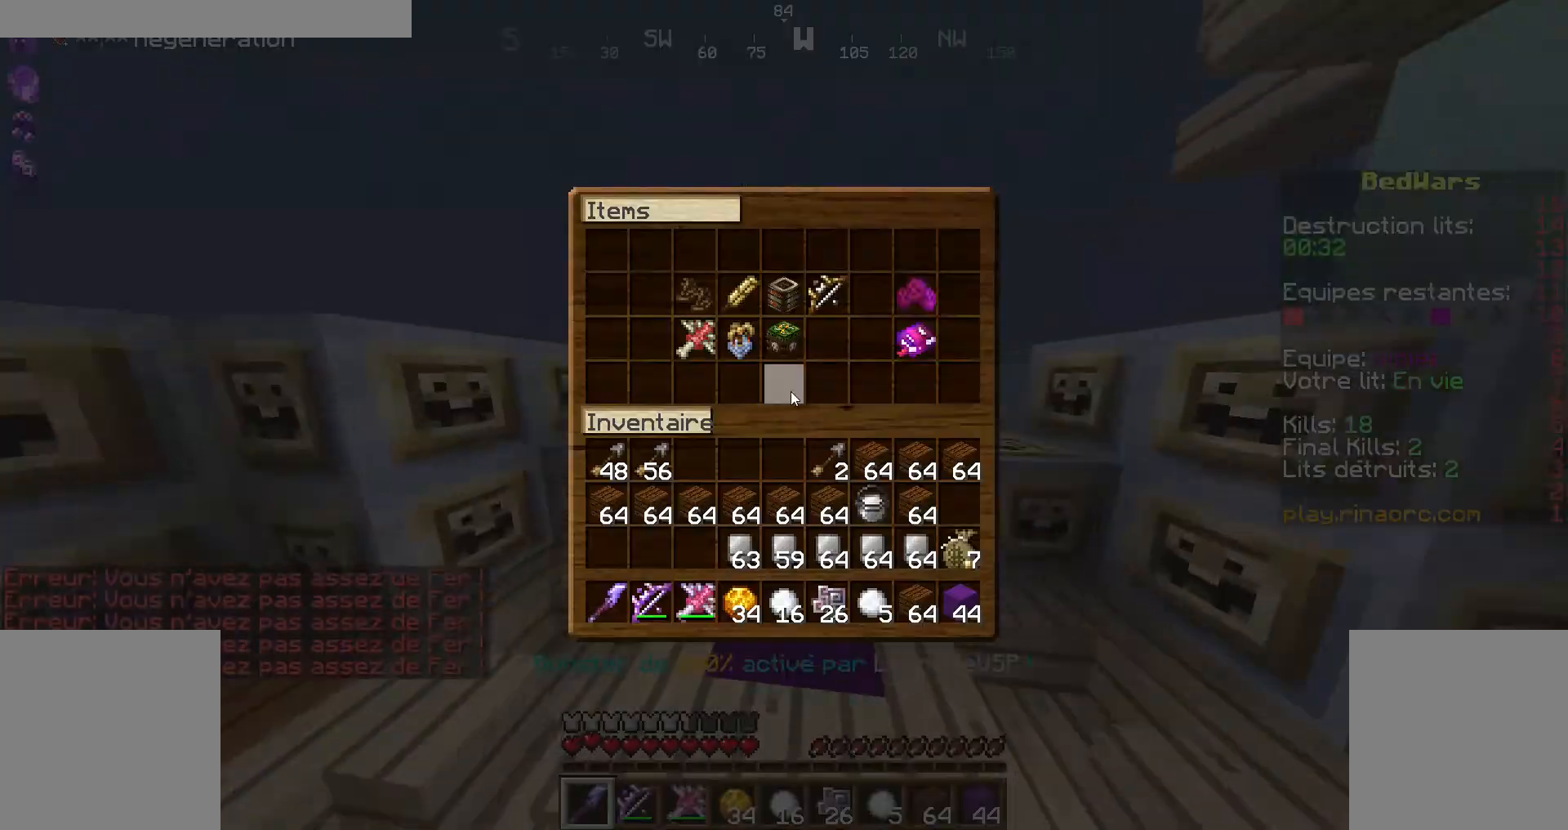
{"keys": [], "mouse": [], "events": []}
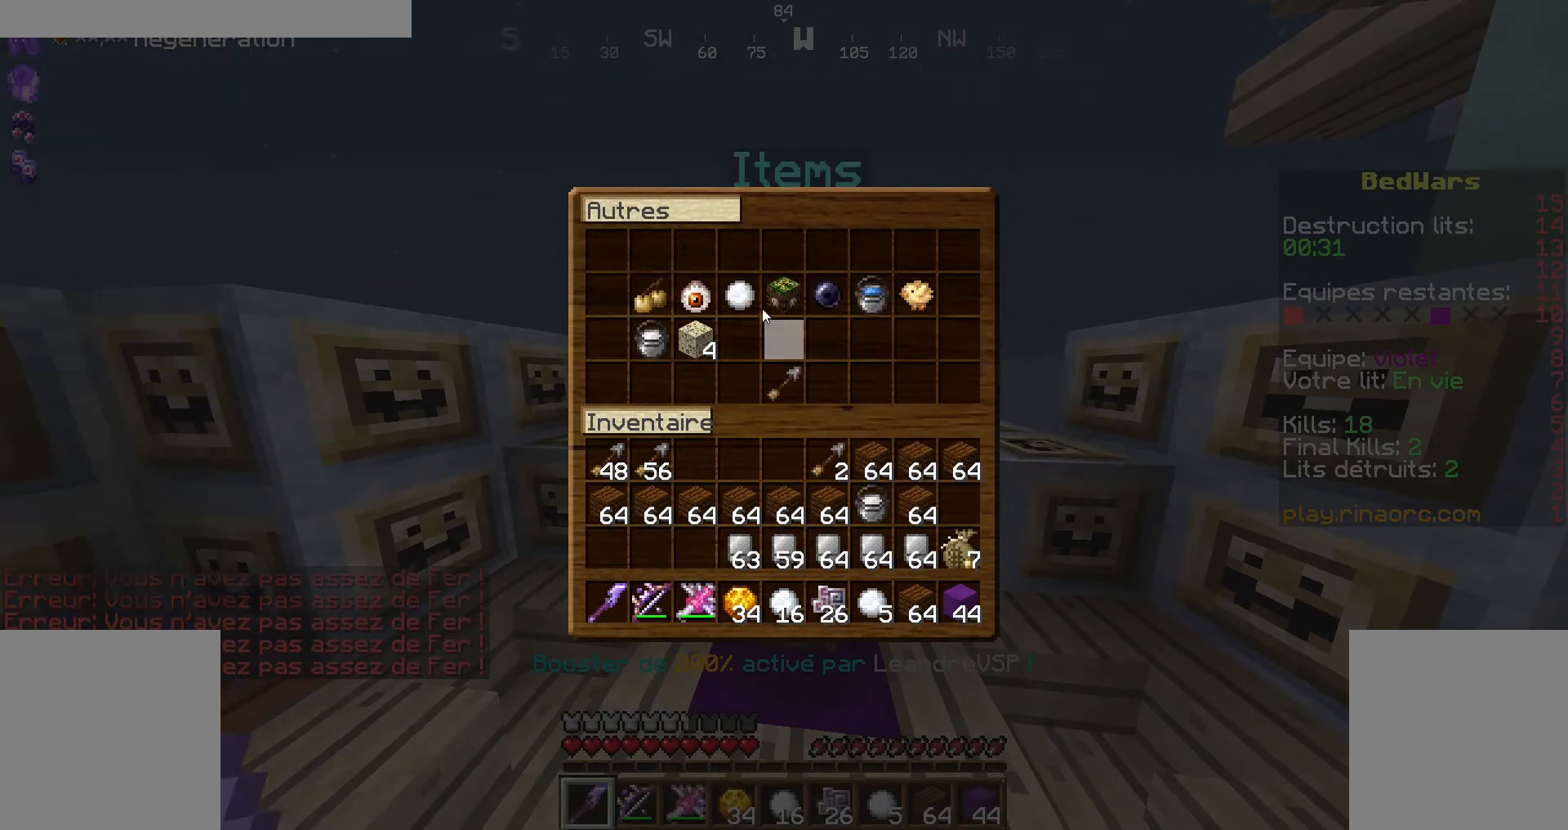
{"keys": [], "mouse": [], "events": []}